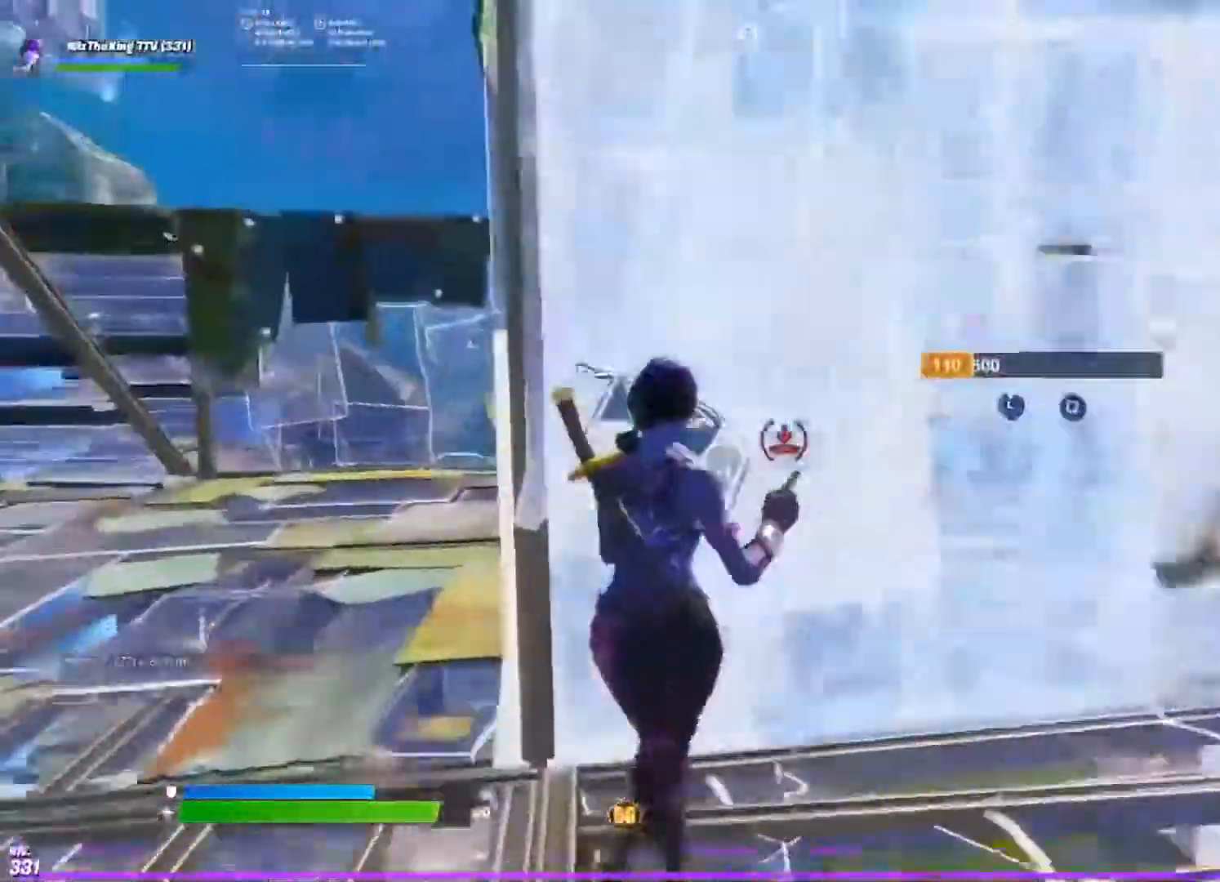
Gameplay with a controller (PlayStation layout); each line is a JSON object with the inputs held at the frame after it. "events" lists button and stick changes between this image and that frame as [ms after this image, input, new state], when the widget could be followed in between.
{"buttons": [], "left_stick": "up-right", "right_stick": "right", "events": [[84, "CROSS", "up"], [167, "left_stick", "up-right"], [217, "L2", "down"], [251, "CIRCLE", "down"], [317, "L2", "up"], [334, "CIRCLE", "up"], [451, "right_stick", "right"]]}
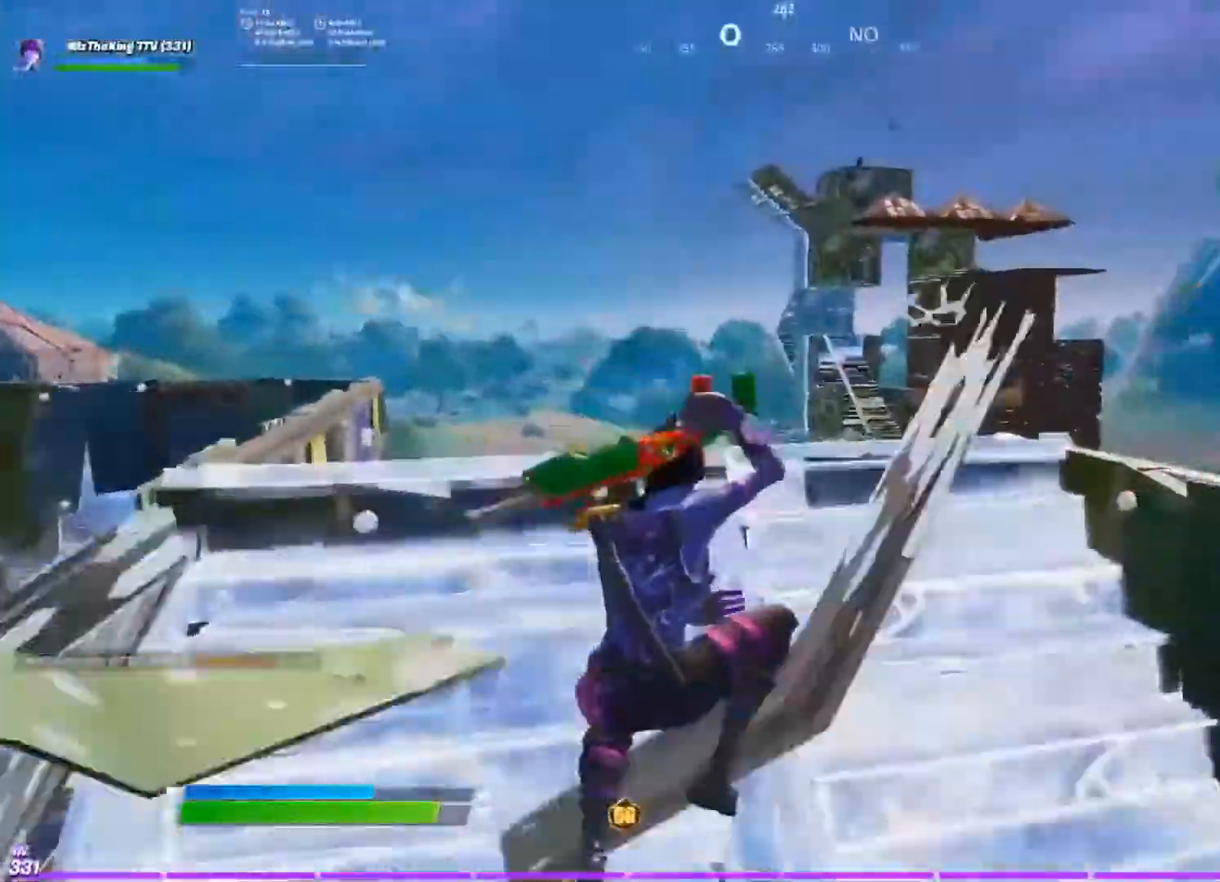
{"buttons": ["R3"], "left_stick": "up-right", "right_stick": "center", "events": [[33, "left_stick", "right"], [50, "right_stick", "center"], [150, "SQUARE", "down"], [233, "SQUARE", "up"], [284, "SQUARE", "down"], [317, "left_stick", "up-right"], [367, "SQUARE", "up"], [417, "R3", "down"]]}
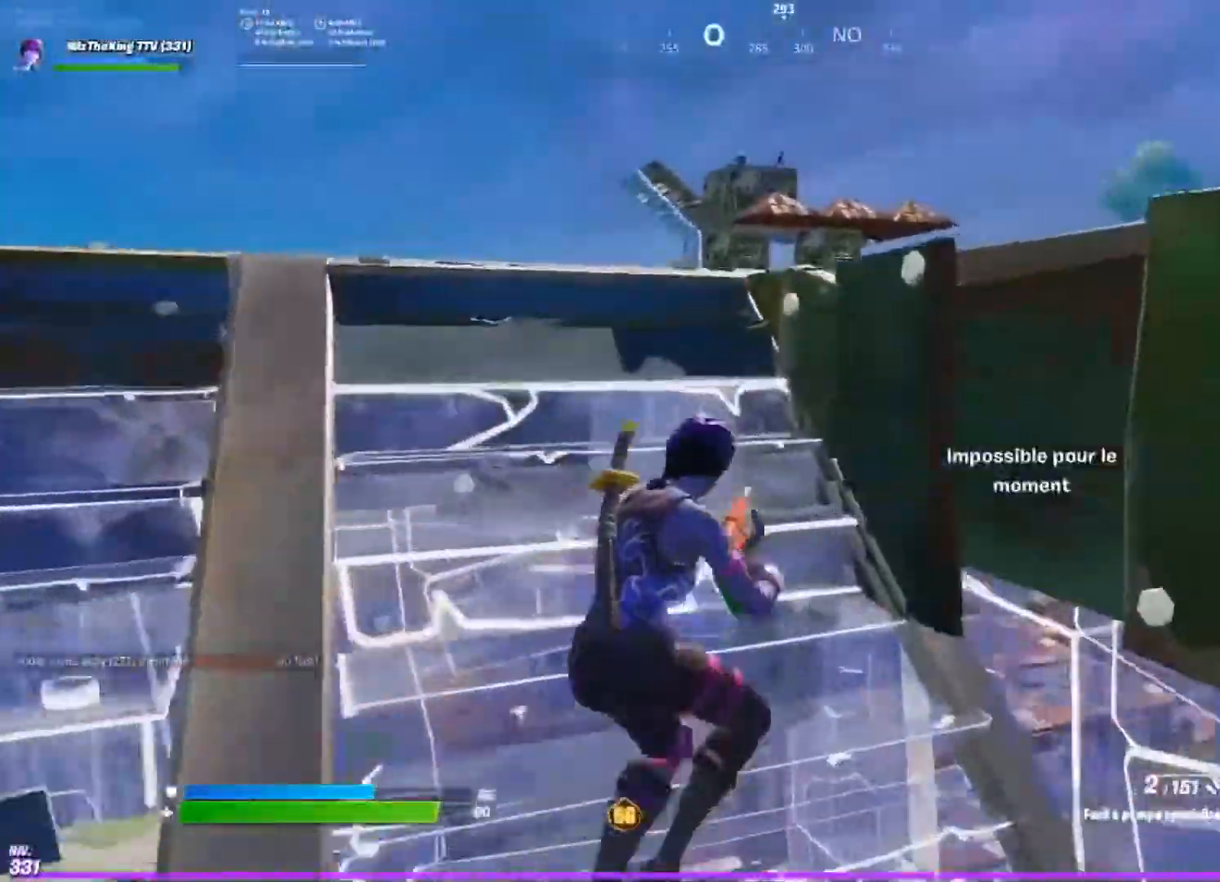
{"buttons": [], "left_stick": "down-right", "right_stick": "right", "events": [[34, "R3", "up"], [50, "left_stick", "up"], [434, "right_stick", "right"], [468, "left_stick", "down-right"]]}
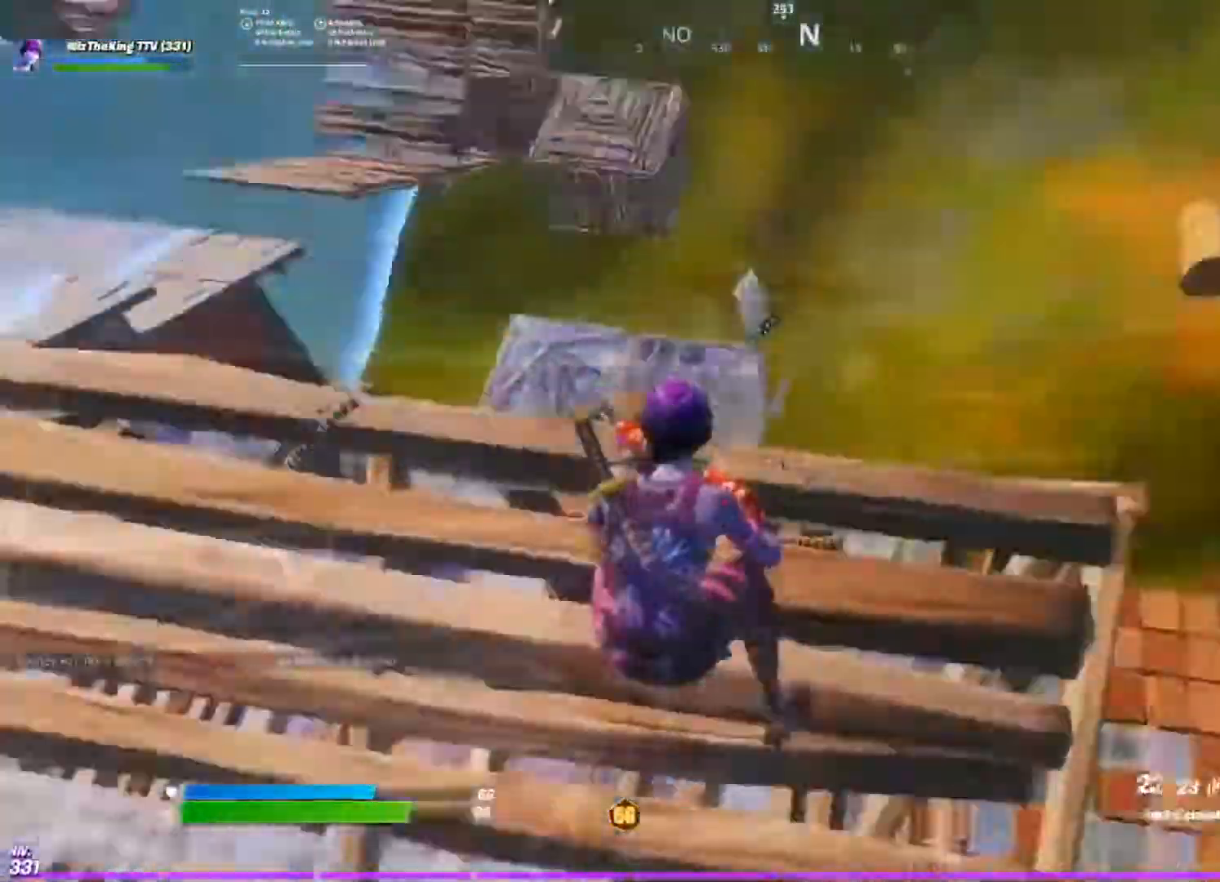
{"buttons": [], "left_stick": "right", "right_stick": "center", "events": [[83, "SQUARE", "down"], [133, "left_stick", "up-right"], [150, "right_stick", "center"], [183, "SQUARE", "up"], [367, "left_stick", "right"]]}
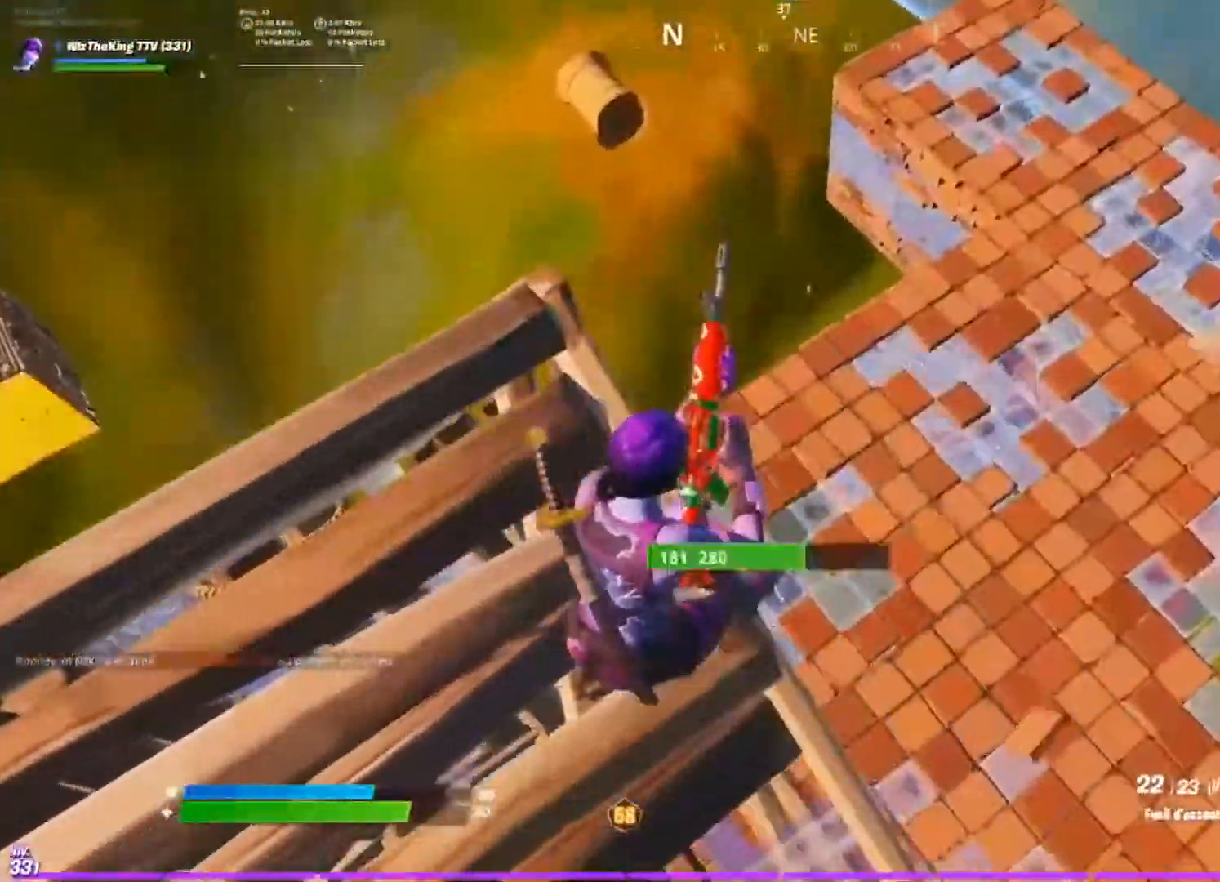
{"buttons": ["R1", "R2"], "left_stick": "right", "right_stick": "center", "events": [[50, "CIRCLE", "down"], [167, "CIRCLE", "up"], [267, "R2", "down"], [267, "right_stick", "down-left"], [351, "right_stick", "center"], [418, "R1", "down"]]}
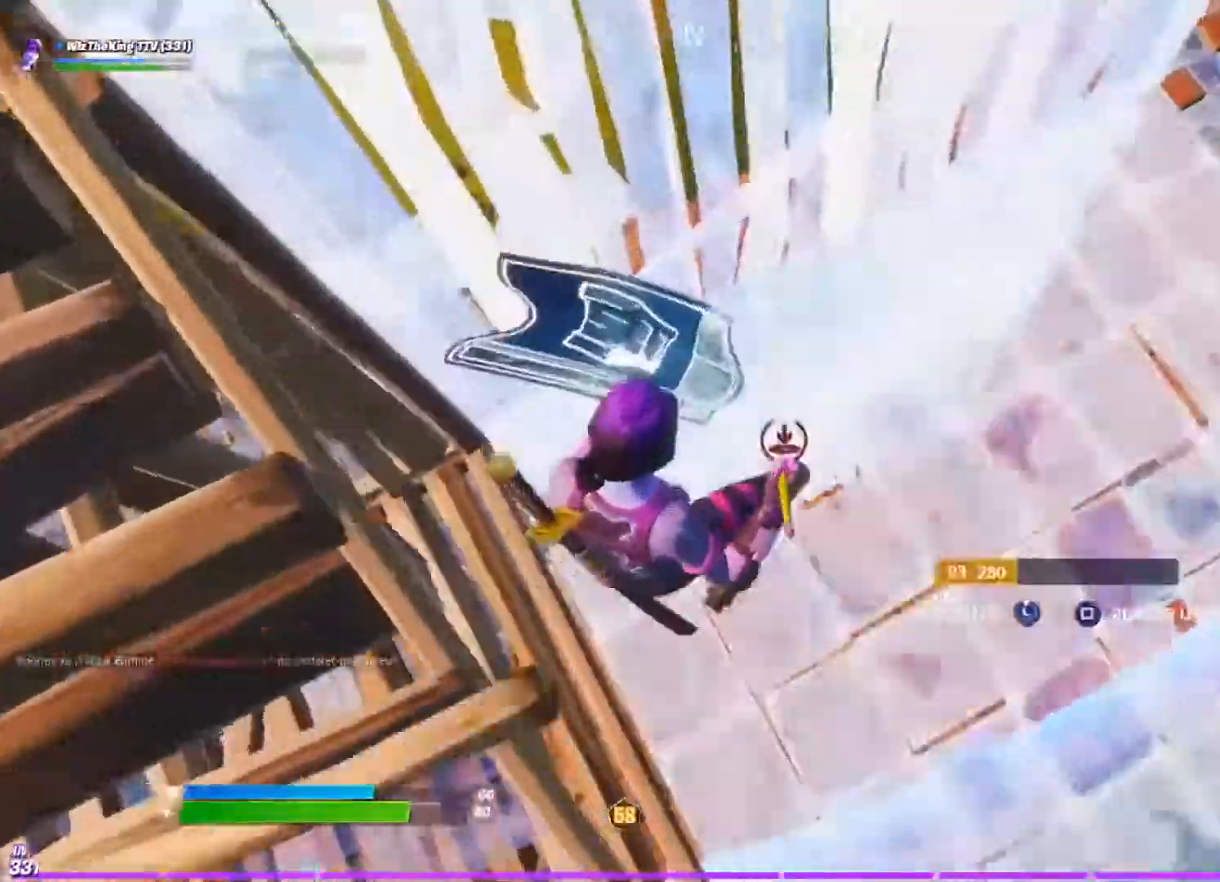
{"buttons": ["CROSS"], "left_stick": "up-right", "right_stick": "center", "events": [[67, "right_stick", "up-right"], [83, "R1", "up"], [83, "R2", "up"], [83, "left_stick", "up-right"], [233, "right_stick", "center"], [334, "CROSS", "down"], [417, "CROSS", "up"], [484, "CROSS", "down"]]}
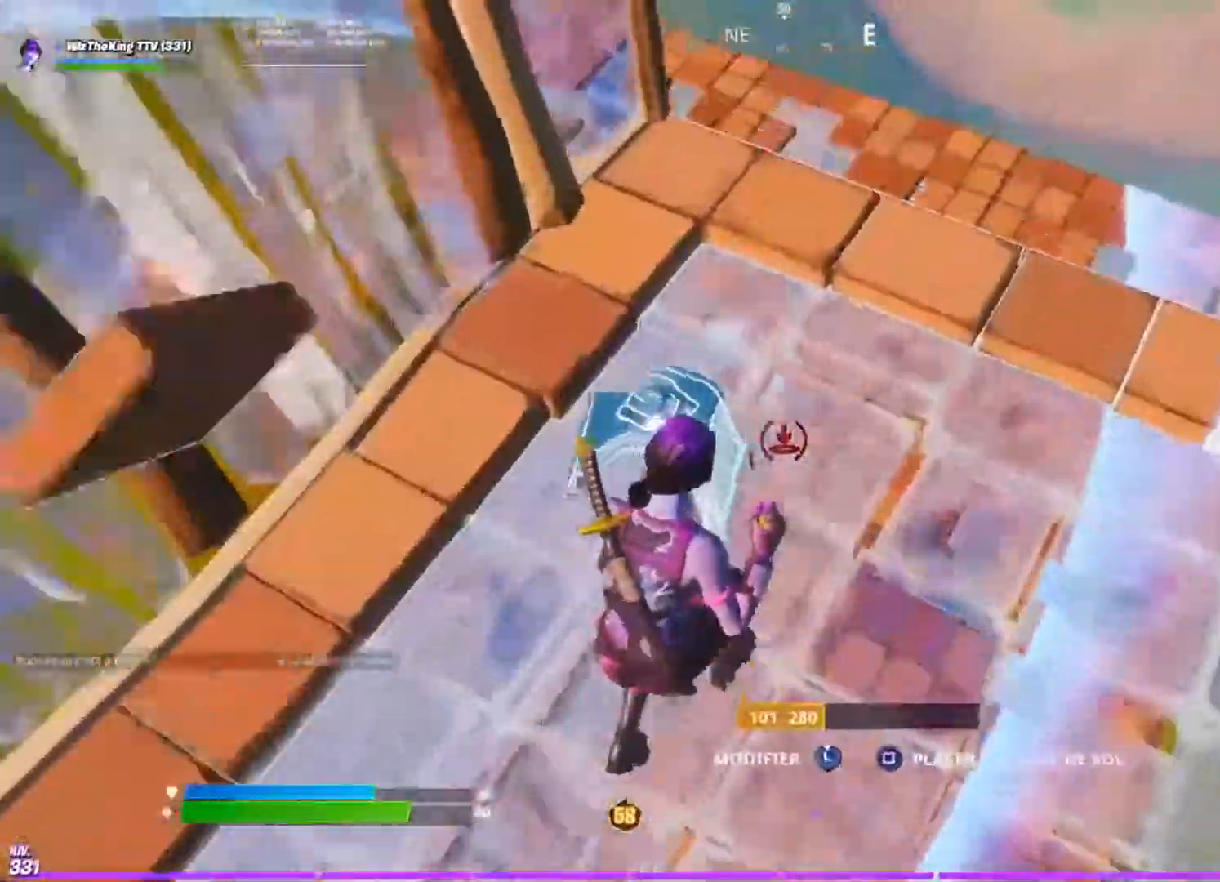
{"buttons": ["R1"], "left_stick": "up", "right_stick": "down-left", "events": [[84, "CROSS", "up"], [267, "R1", "down"], [267, "right_stick", "up-left"], [434, "left_stick", "up"], [451, "right_stick", "down-left"]]}